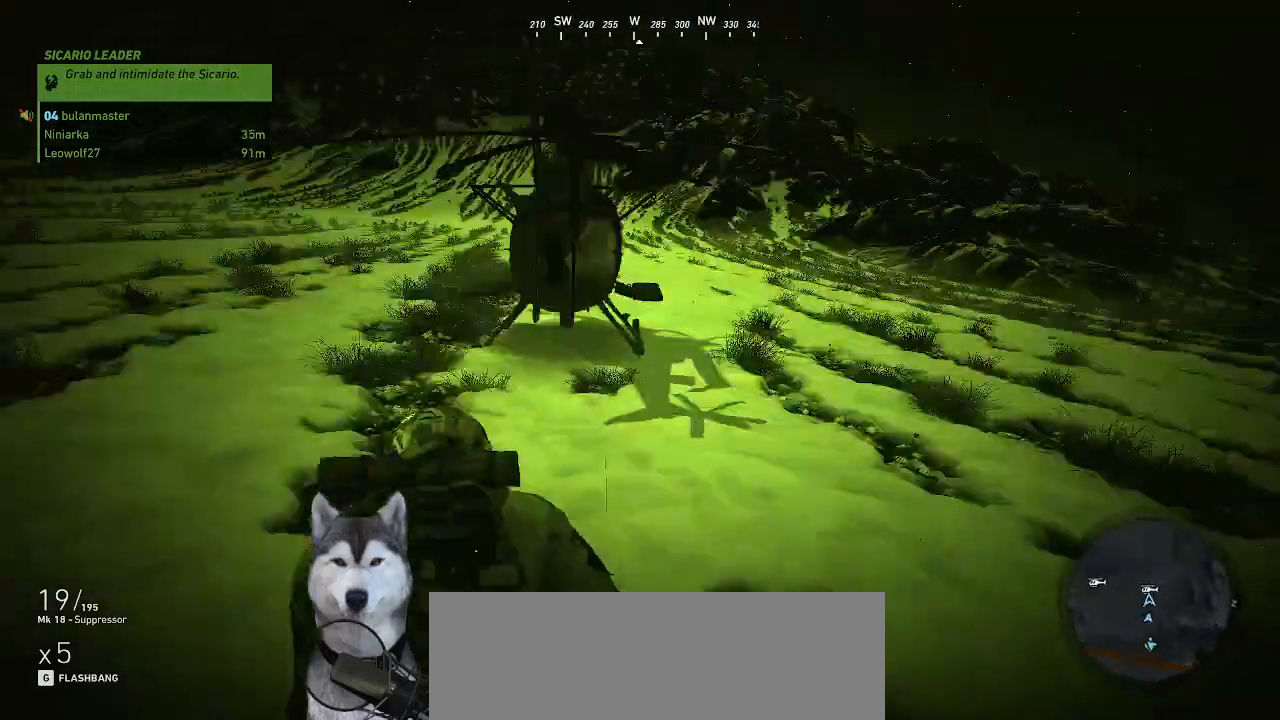
Gameplay with keyboard and mouse; each line is a JSON object with the keys and mouse buttons held at the frame after it. "events" lists presses ("down") and releases ("up") of ".", "/", "0", "1", "2", "3", "4", "5", "6", "7", "8", "9", "a", "alt_l", "alt_r", "b", "backslash", "backspace", "c", "caps_lock", "comma", "ctrl_l", "ctrl_r", "d", "e", "equals", "f", "g", "h", "i", "j", "k", "l", "lbracket", "m", "minus", "n", "o", "p", "q", "quote", "r", "rbracket", "return", "s", "semicolon", "shift_l", "shift_r", "space", "t", "tab", "tilde", "u", "v", "w", "x", "y", "z", "mouse_left", "mouse_wheel" and "mouse_right" between this image and that frame as [ms after this image, input, new state], when the widget could be followed in between. "mouse_left", "mouse_wheel", "mouse_right" = the "left", "wheel", "right" buttons of the "mouse" list. No other keys are recorded. "wheel" means that the mouse wheel is clicked or scrolled. "mouse_move" is the direction in which the mouse moves at that frame (one of eight, or "still"), when it could be read.
{"keys": ["d", "s"], "mouse": [], "mouse_move": "right", "events": [[134, "s", "down"], [234, "a", "up"], [467, "d", "down"]]}
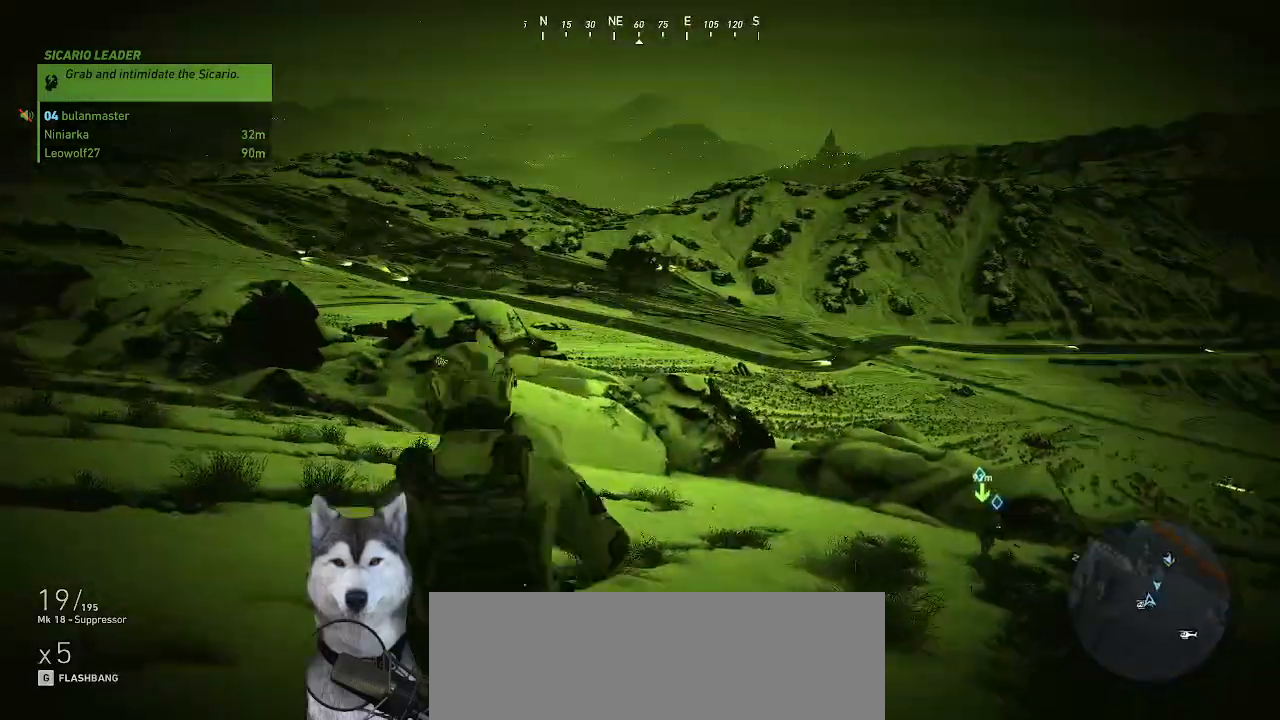
{"keys": ["d", "s"], "mouse": [], "mouse_move": "right"}
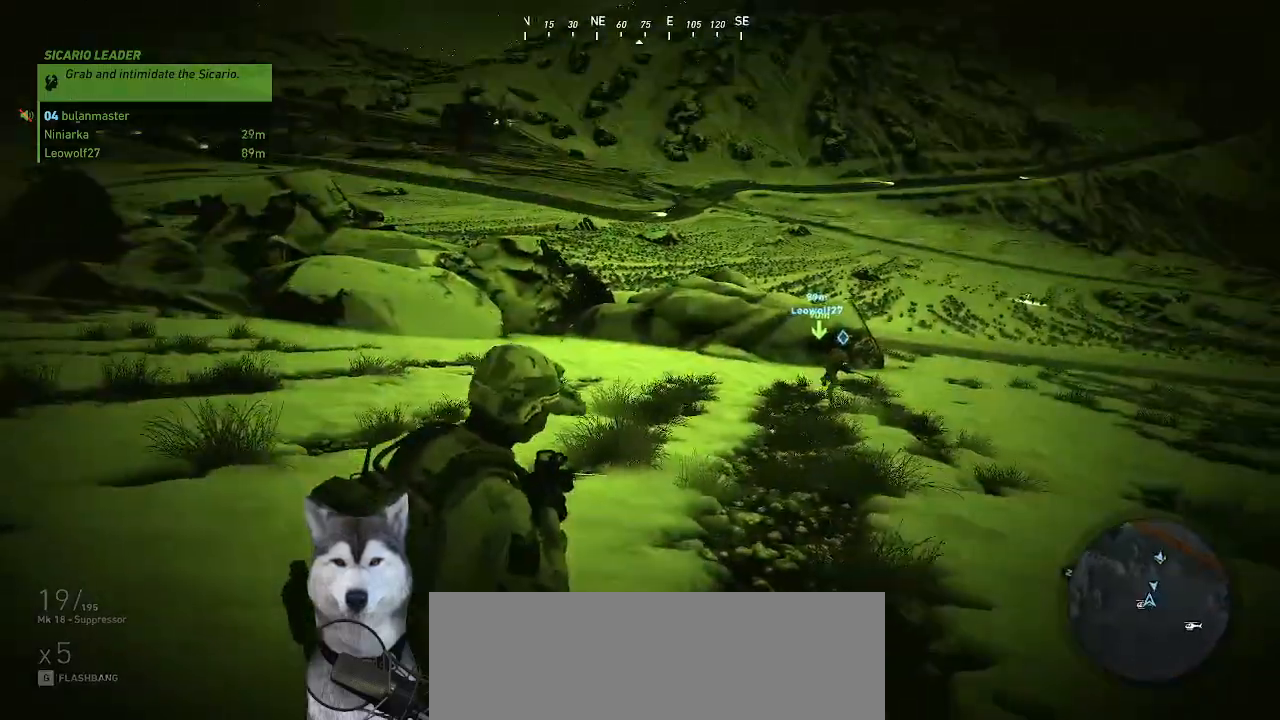
{"keys": ["s"], "mouse": [], "mouse_move": "right", "events": [[100, "d", "up"]]}
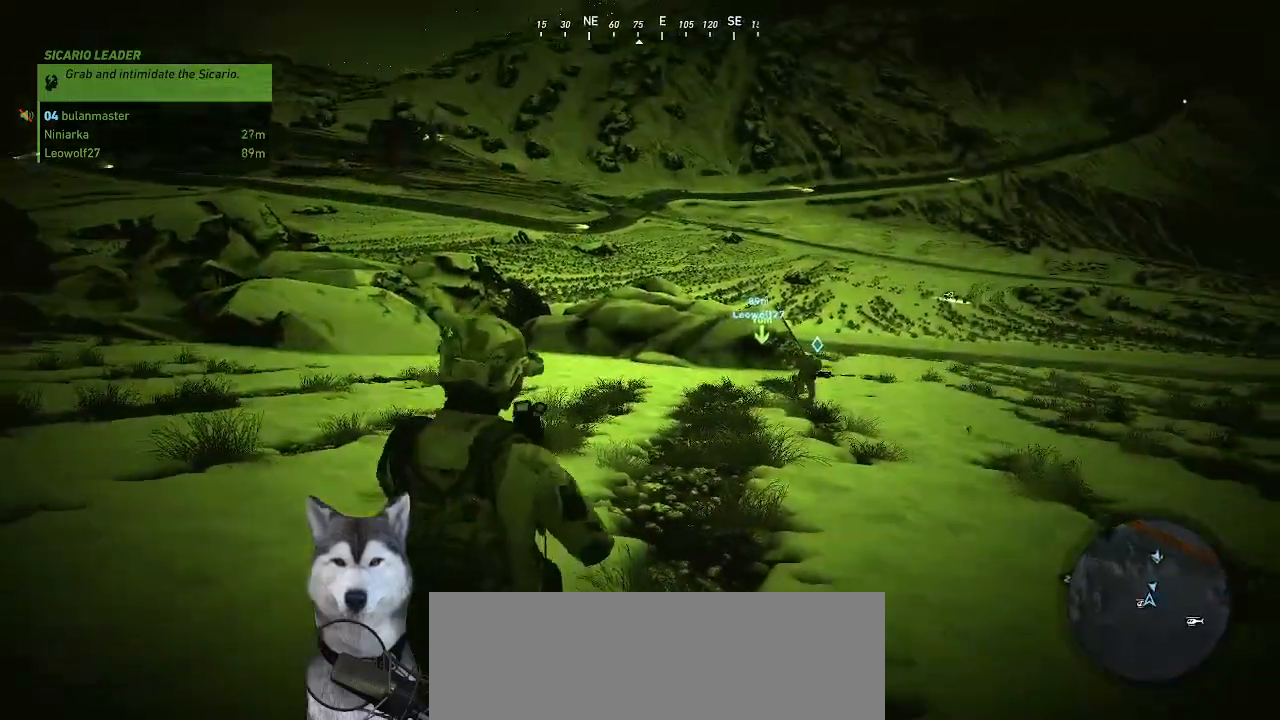
{"keys": ["s"], "mouse": [], "mouse_move": "still", "events": []}
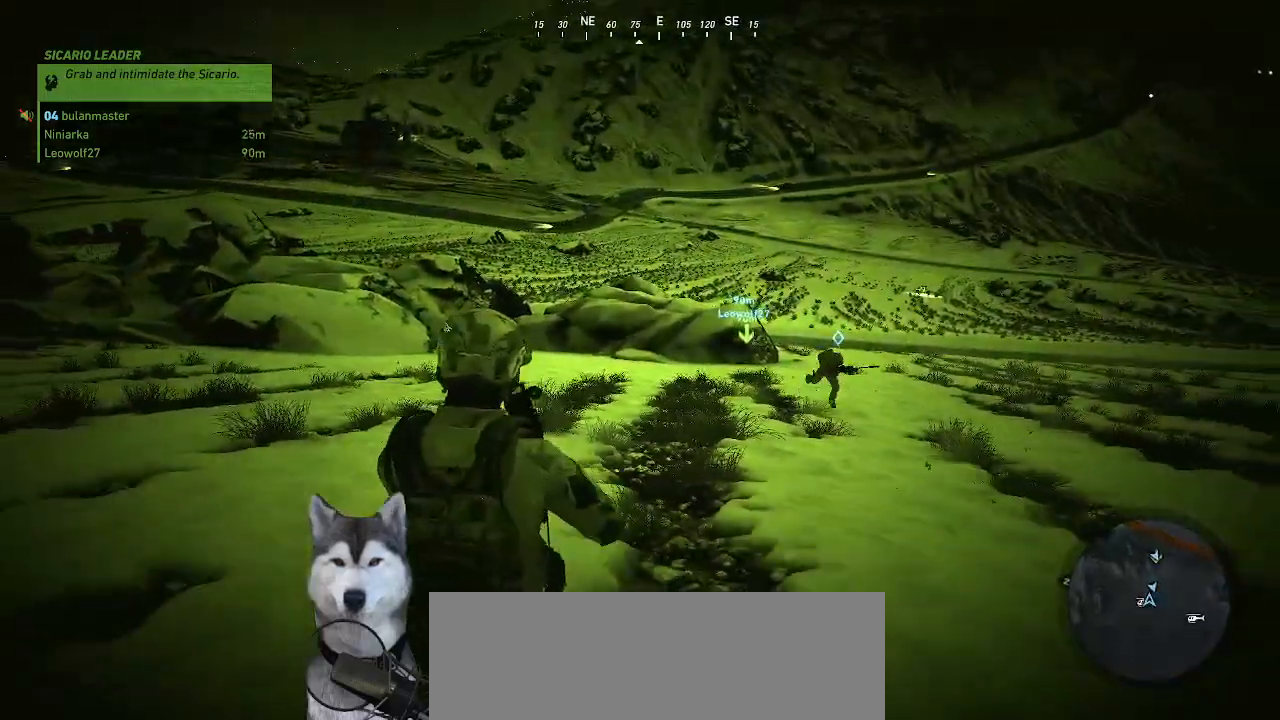
{"keys": ["s"], "mouse": [], "mouse_move": "still", "events": []}
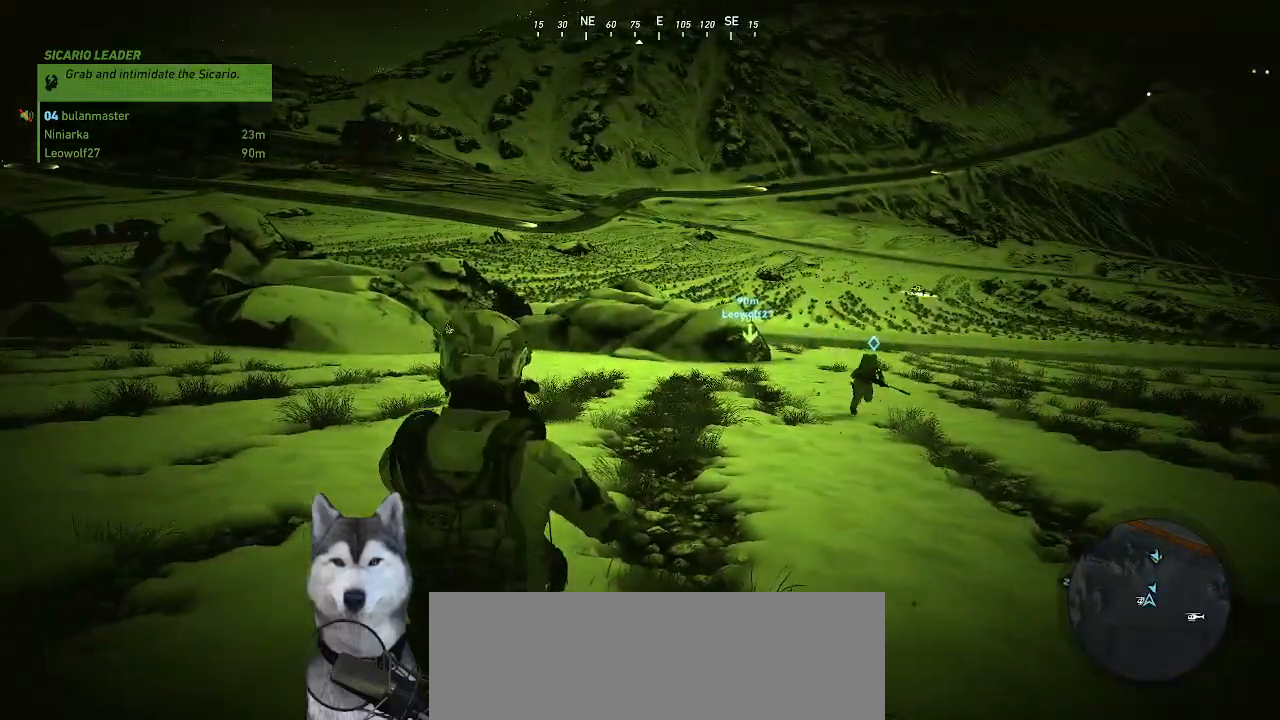
{"keys": ["s"], "mouse": [], "mouse_move": "still", "events": []}
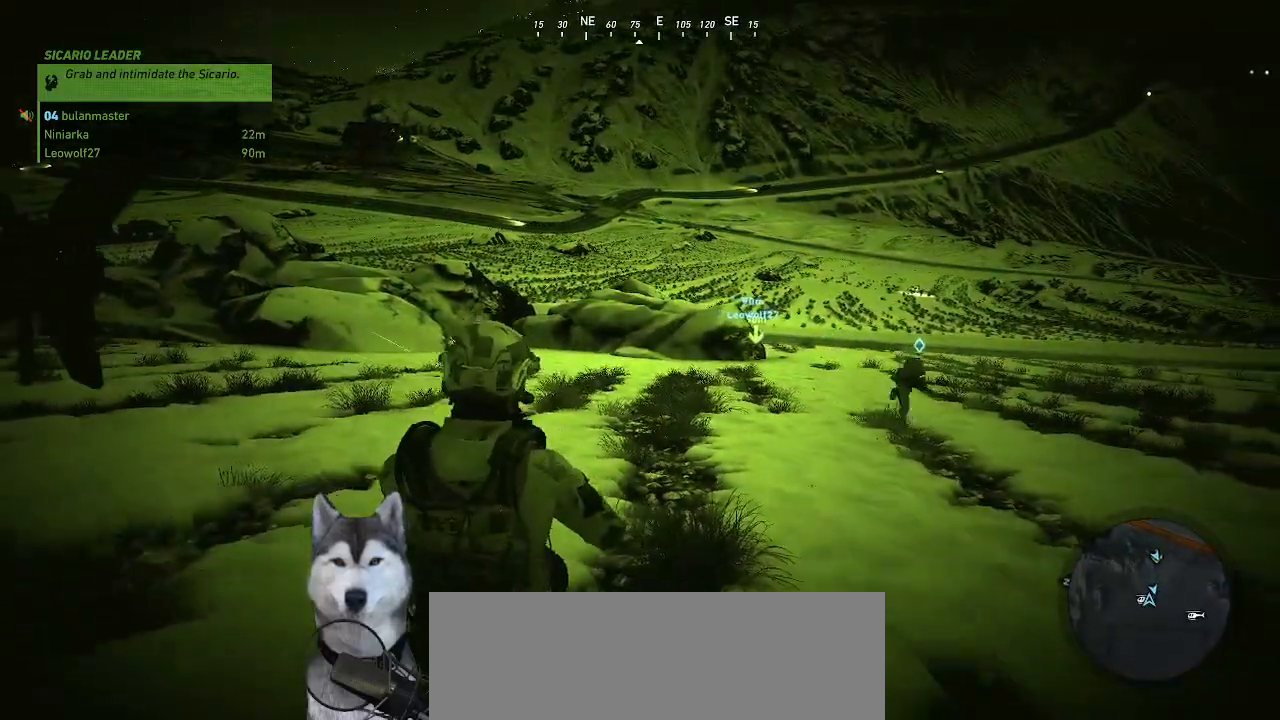
{"keys": ["s"], "mouse": [], "mouse_move": "still", "events": []}
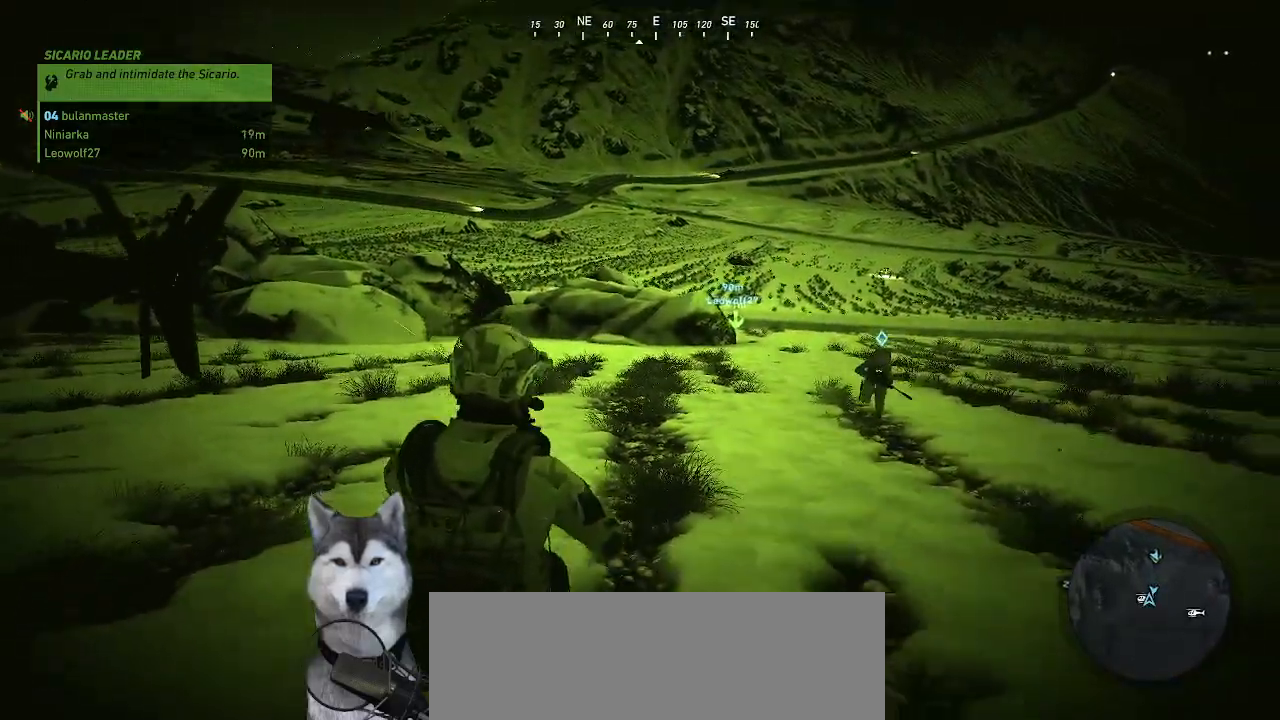
{"keys": ["s"], "mouse": [], "mouse_move": "still", "events": []}
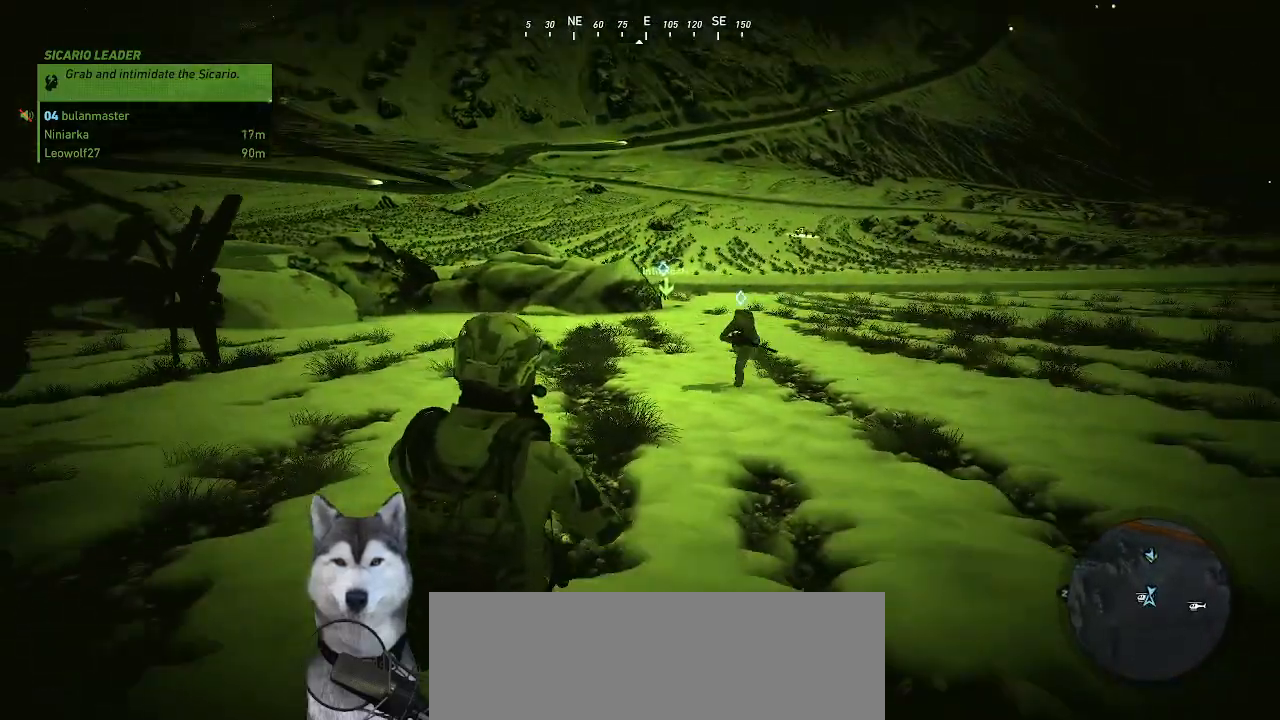
{"keys": ["a"], "mouse": [], "mouse_move": "left", "events": [[334, "a", "down"], [500, "s", "up"]]}